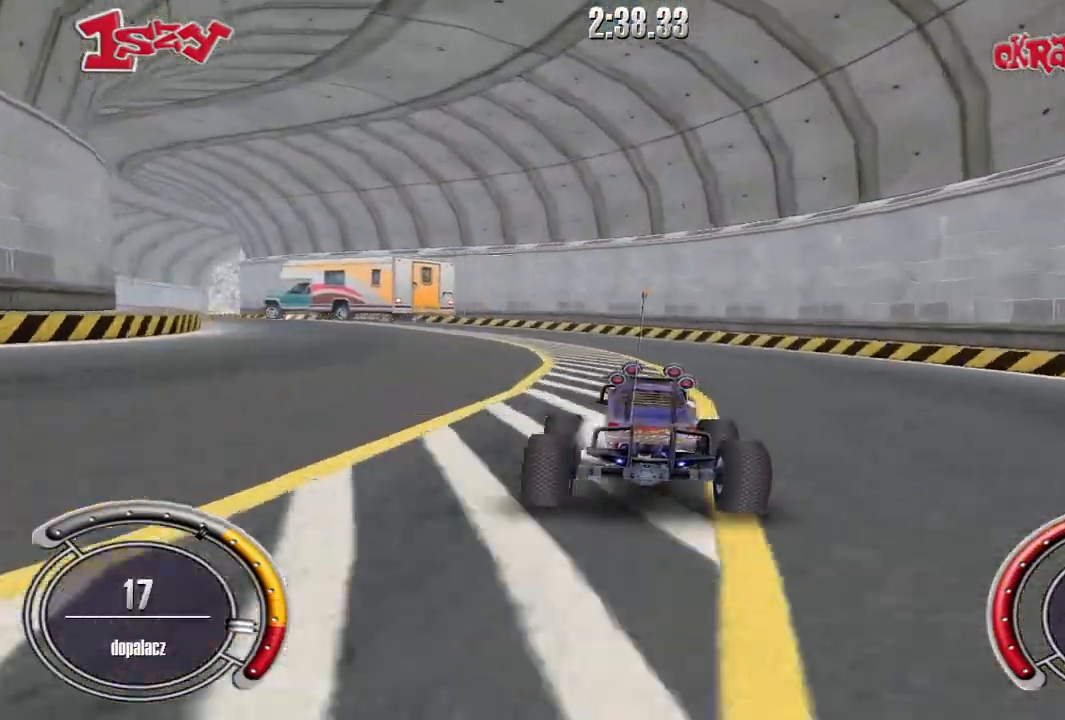
Gameplay with keyboard; each line is a JSON object with the keys held at the frame after it. "events" lists presses ("down") and releases ("up") of "down", "left", "right", "shift", "space" and "up" between this image and that frame as [ms after this image, input, new state], when the widget could be followed in between. No other keys are recorded. Mouse input is not recorded.
{"keys": ["shift", "up"], "events": [[120, "left", "down"], [120, "shift", "down"], [240, "left", "up"], [360, "left", "down"], [460, "left", "up"]]}
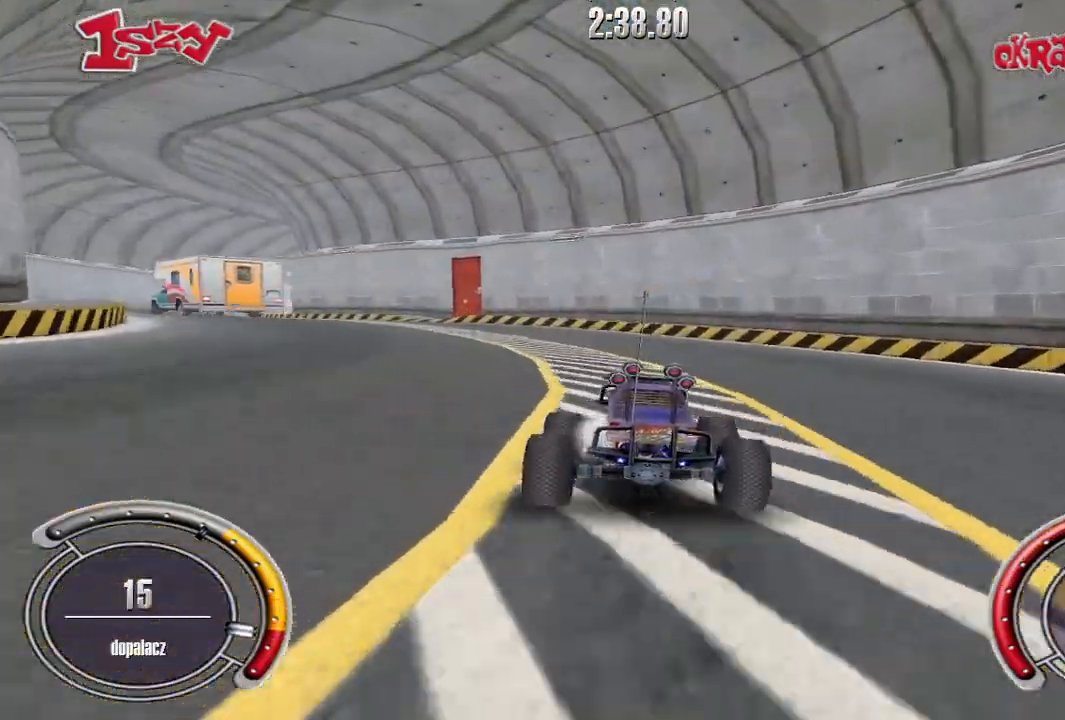
{"keys": ["left", "shift", "up"], "events": [[60, "shift", "up"], [80, "left", "down"], [140, "shift", "down"], [260, "left", "up"], [280, "shift", "up"], [320, "left", "down"], [400, "shift", "down"]]}
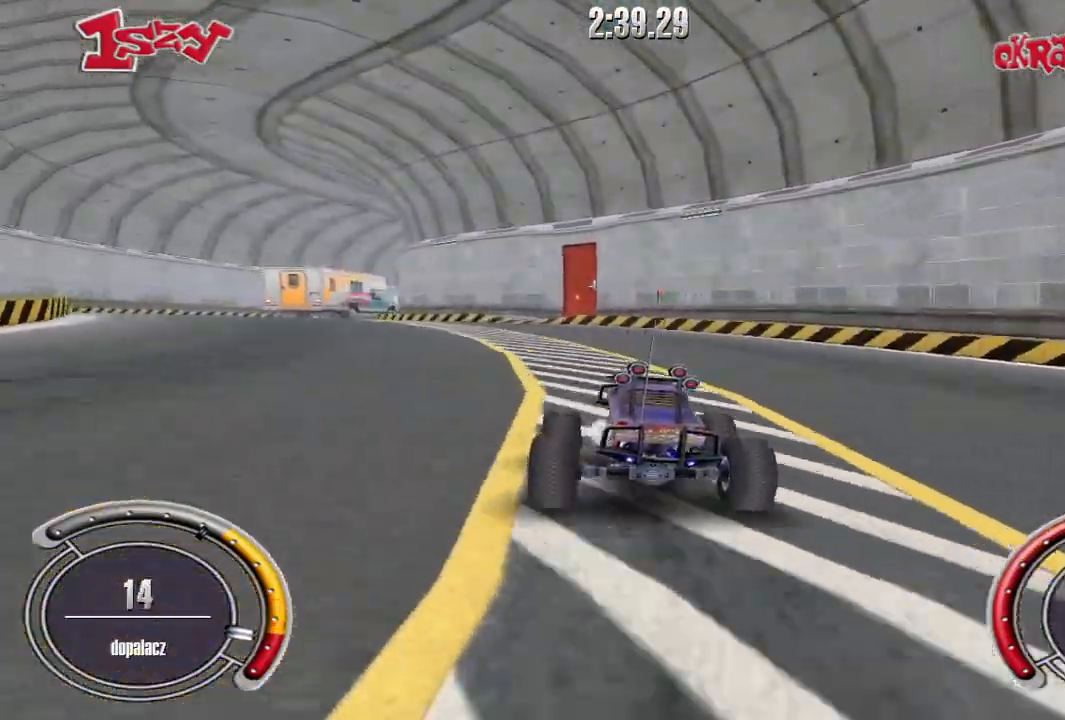
{"keys": ["shift", "up"], "events": [[100, "shift", "up"], [140, "left", "up"], [200, "shift", "down"], [340, "left", "down"], [380, "shift", "up"], [440, "left", "up"], [440, "shift", "down"]]}
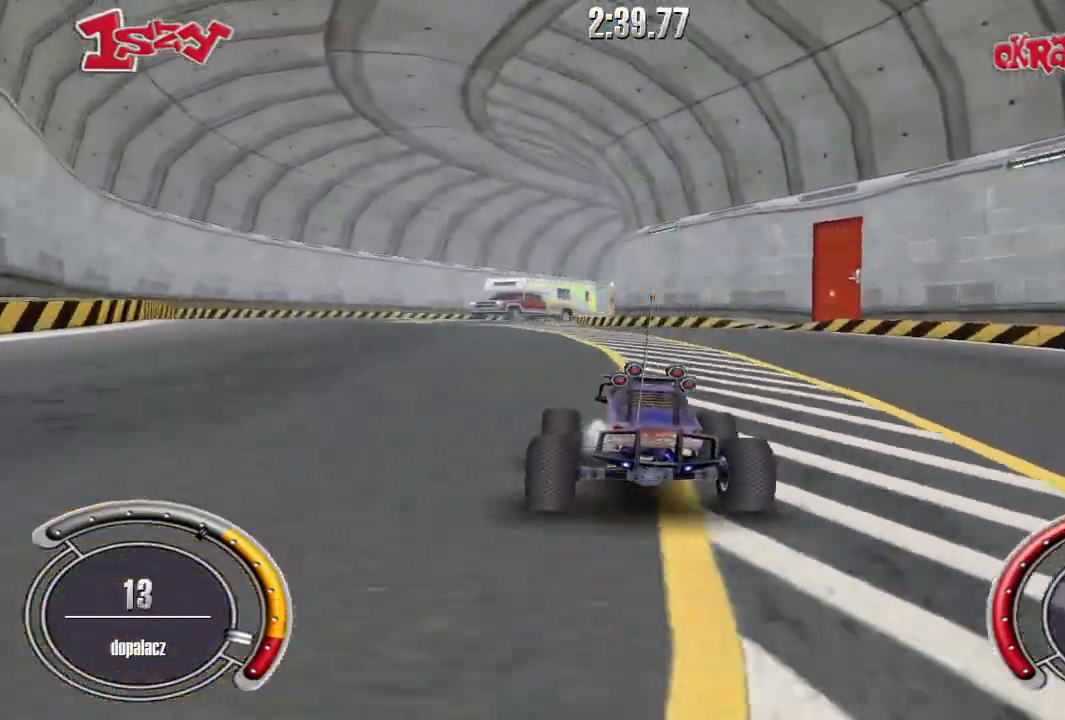
{"keys": ["up"], "events": [[80, "shift", "up"], [200, "shift", "down"], [300, "shift", "up"]]}
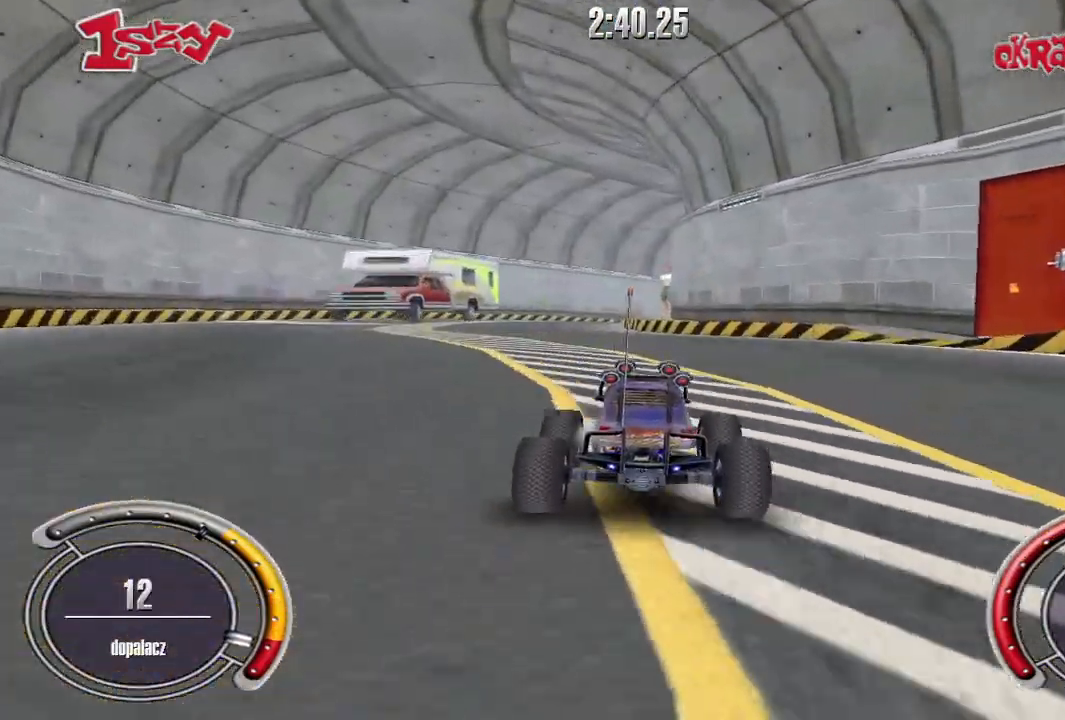
{"keys": ["up"], "events": [[220, "left", "down"], [360, "left", "up"]]}
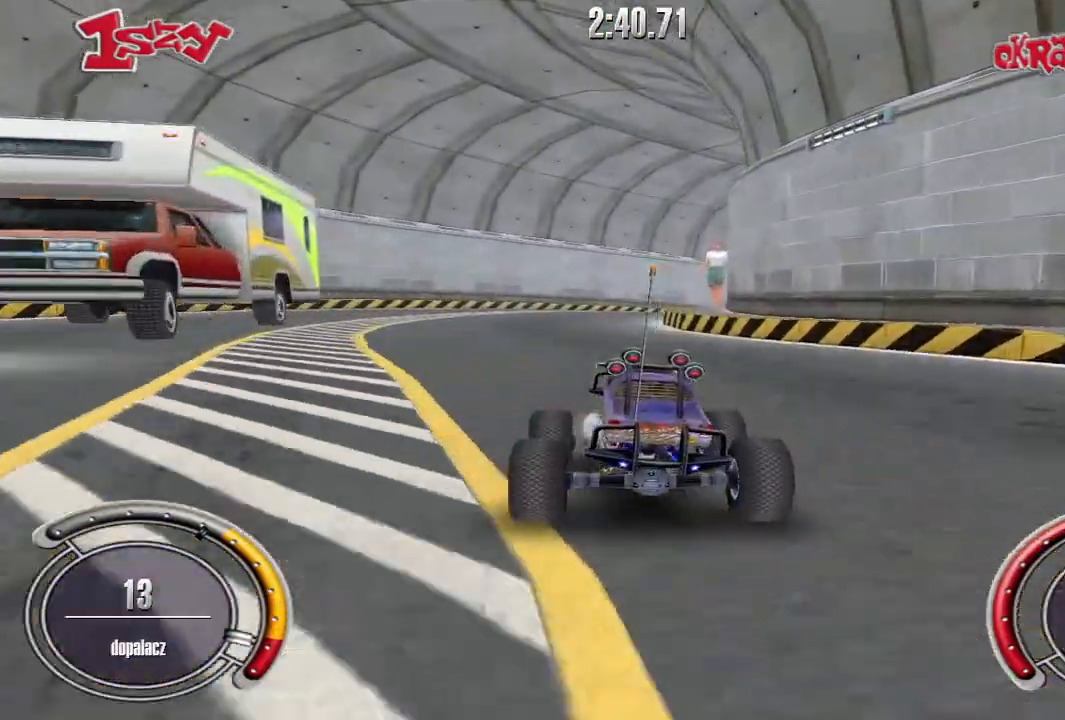
{"keys": ["up"], "events": []}
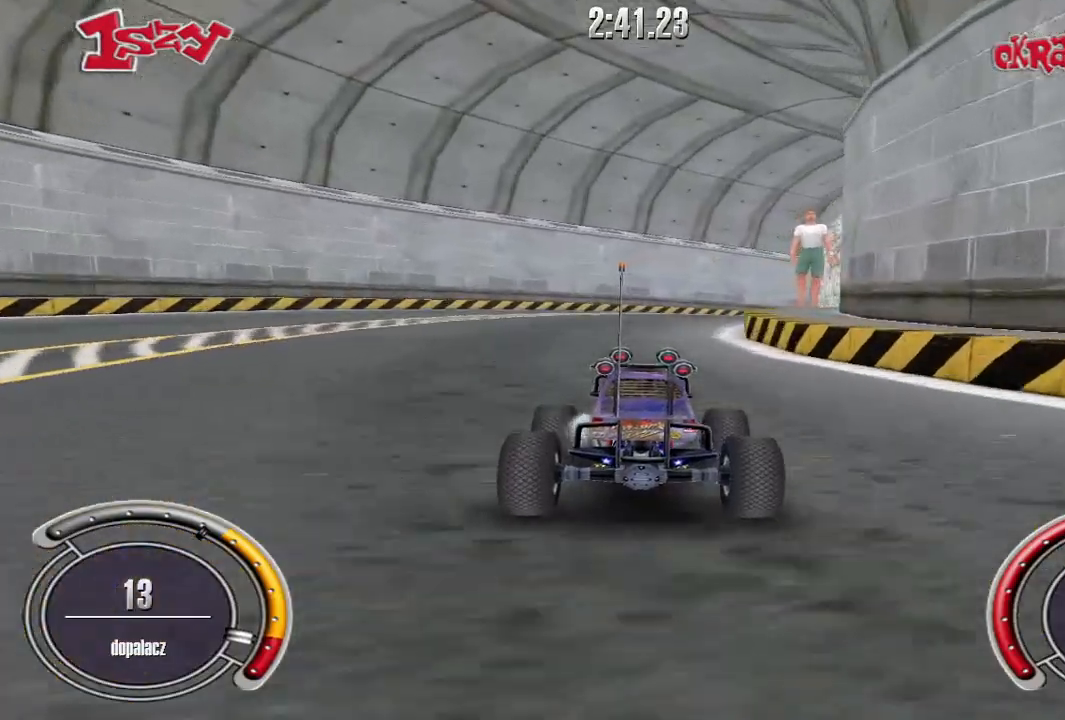
{"keys": ["shift", "up"], "events": [[180, "right", "down"], [320, "right", "up"], [340, "shift", "down"]]}
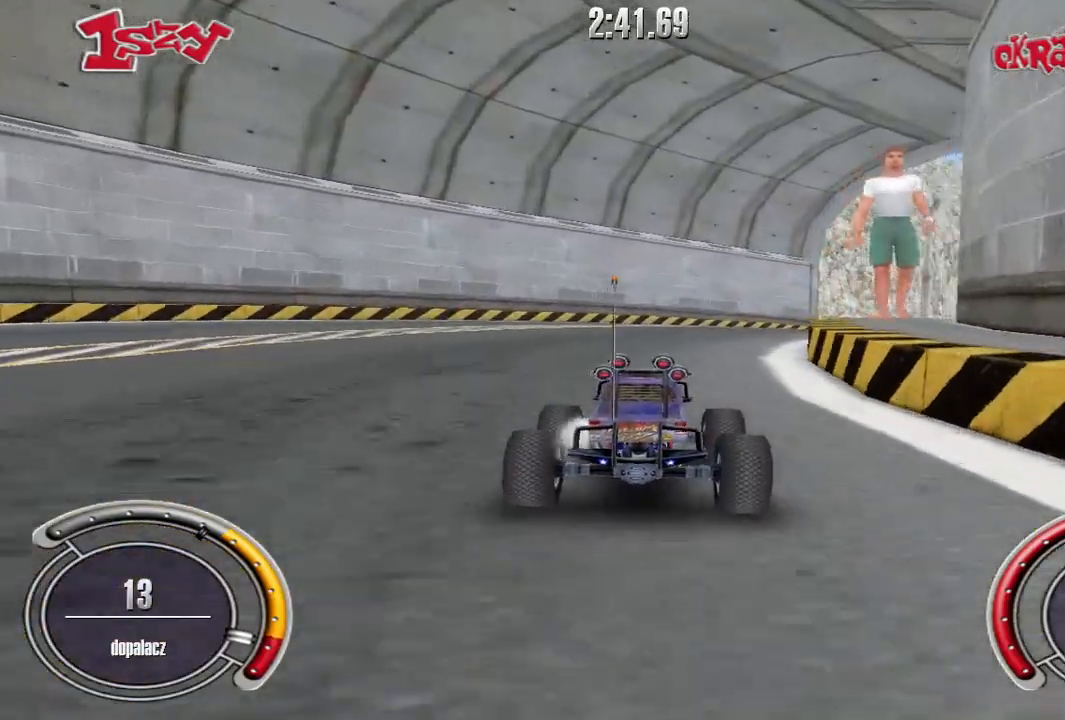
{"keys": ["shift", "up"], "events": [[80, "right", "down"], [500, "right", "up"]]}
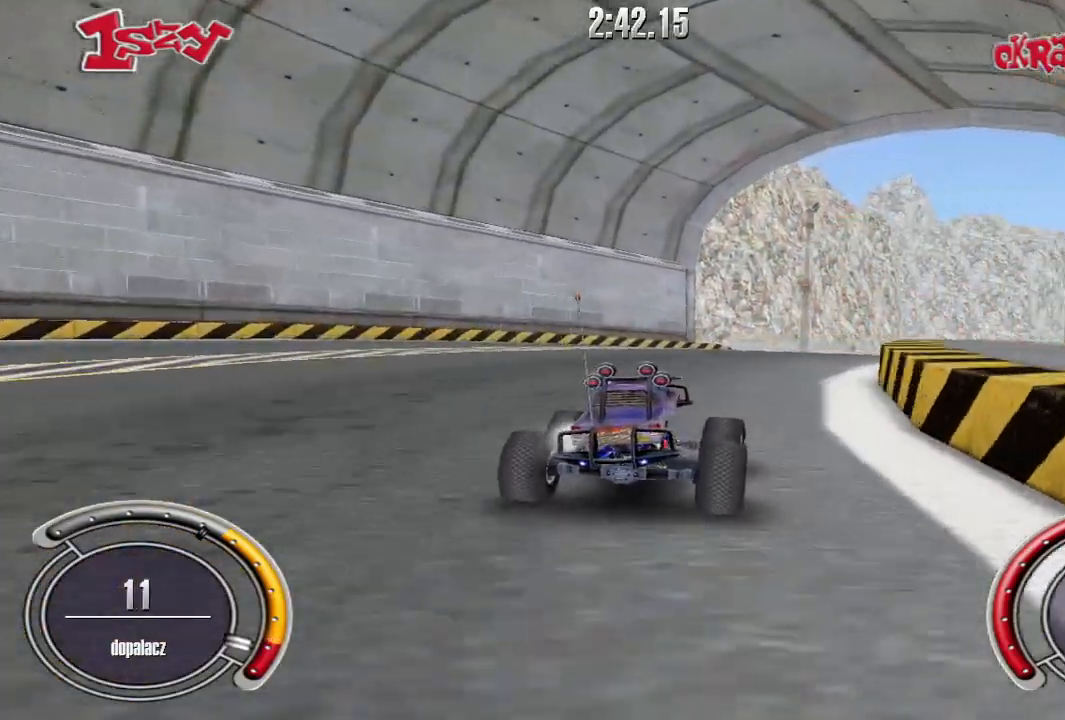
{"keys": ["right", "shift", "up"], "events": [[60, "right", "down"], [280, "right", "up"], [360, "right", "down"]]}
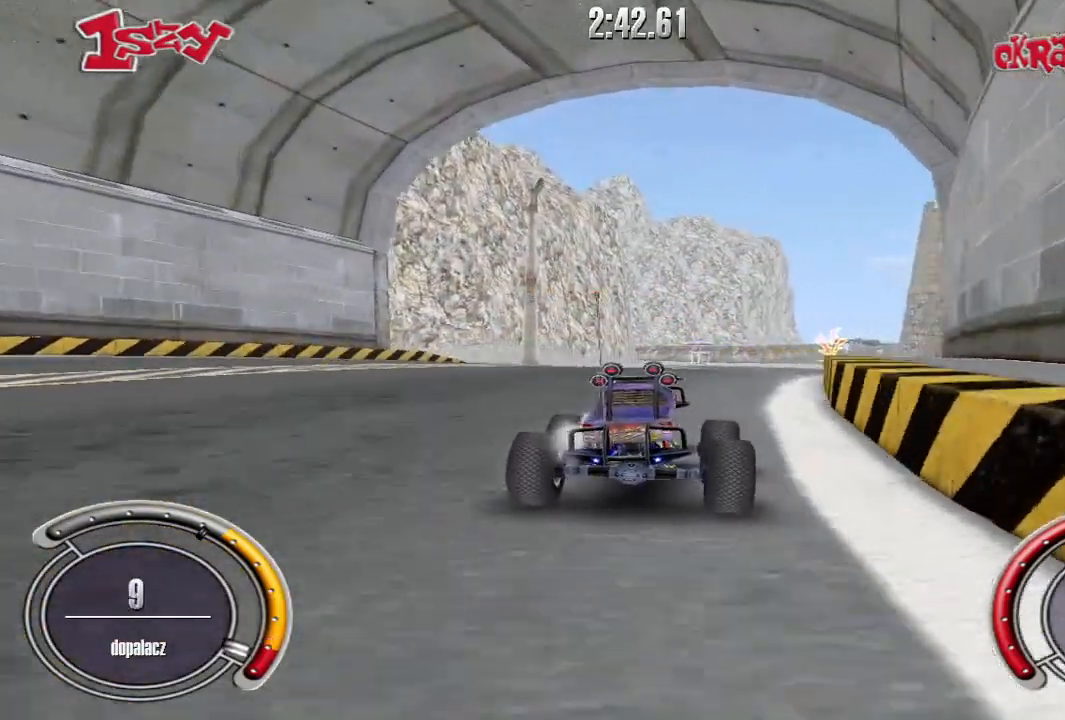
{"keys": ["shift", "up"], "events": [[60, "right", "up"], [160, "right", "down"], [360, "right", "up"]]}
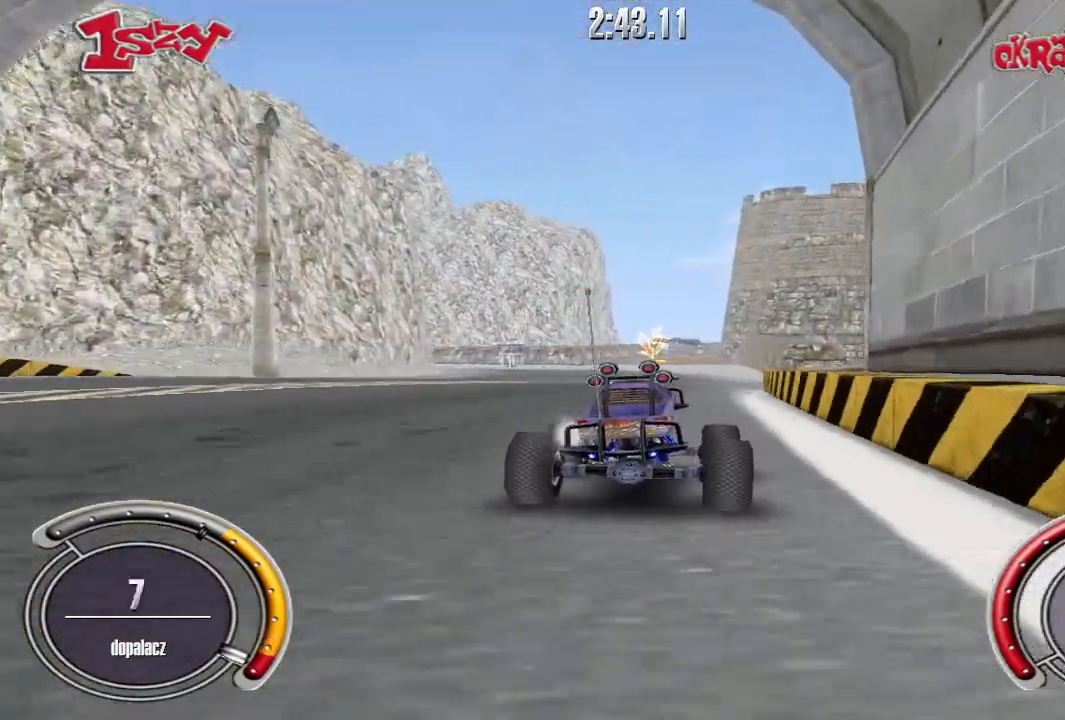
{"keys": ["right", "shift", "up"], "events": [[60, "right", "down"], [160, "right", "up"], [440, "right", "down"]]}
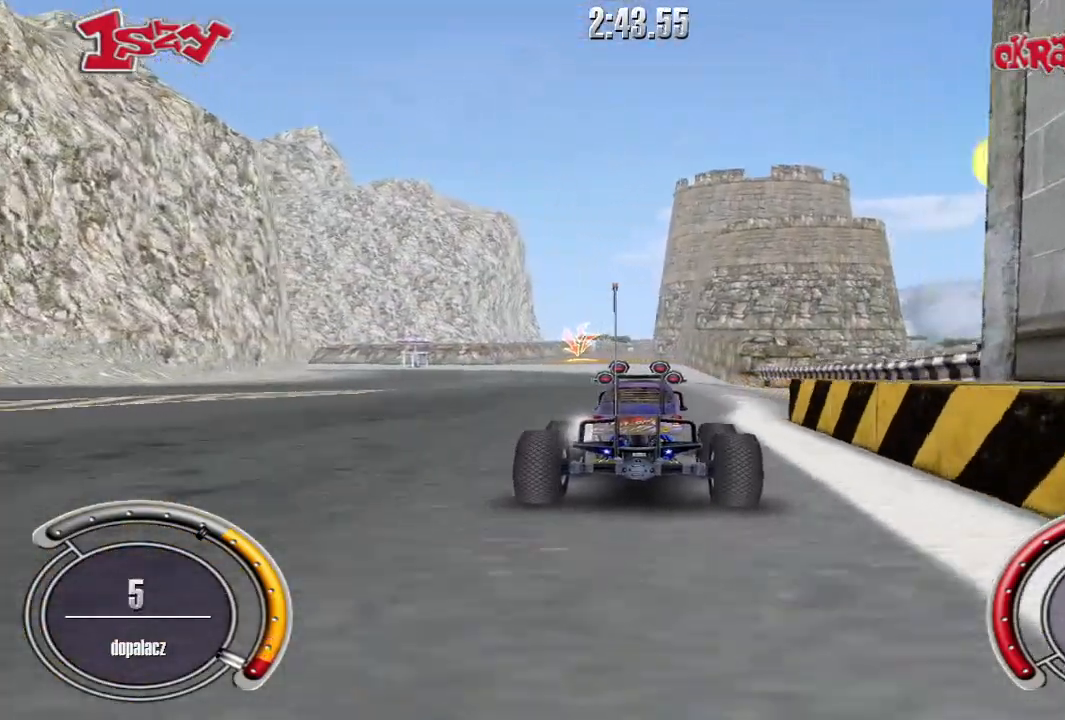
{"keys": ["shift", "up"], "events": [[40, "right", "up"]]}
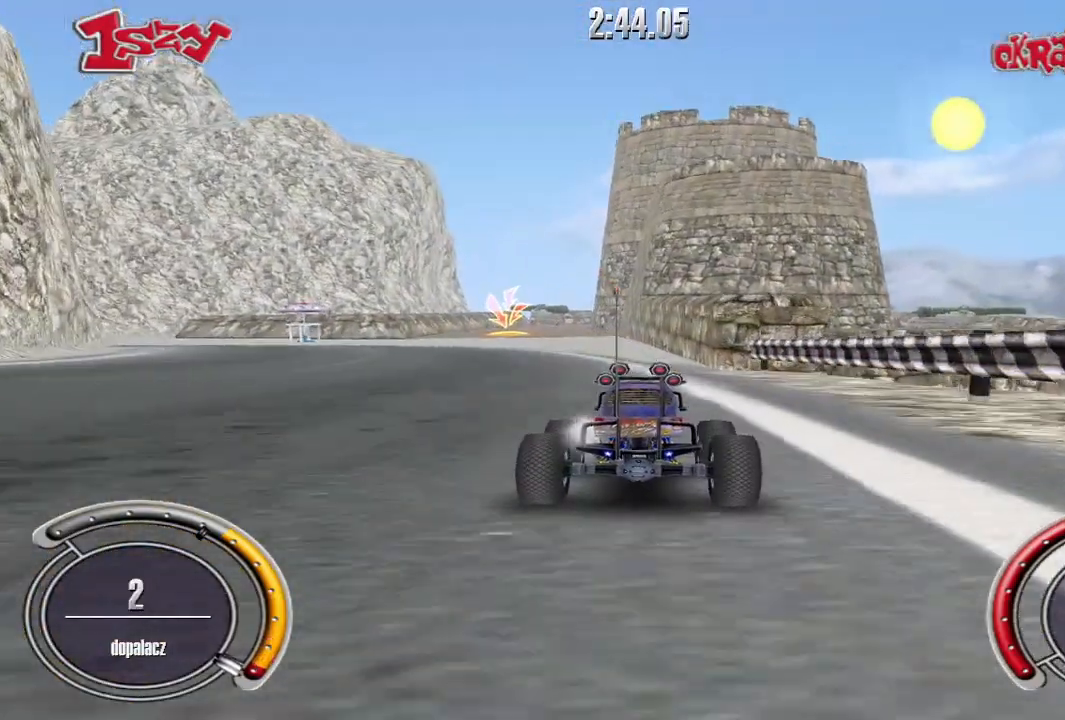
{"keys": ["left", "shift", "up"], "events": [[240, "left", "down"], [320, "left", "up"], [460, "left", "down"]]}
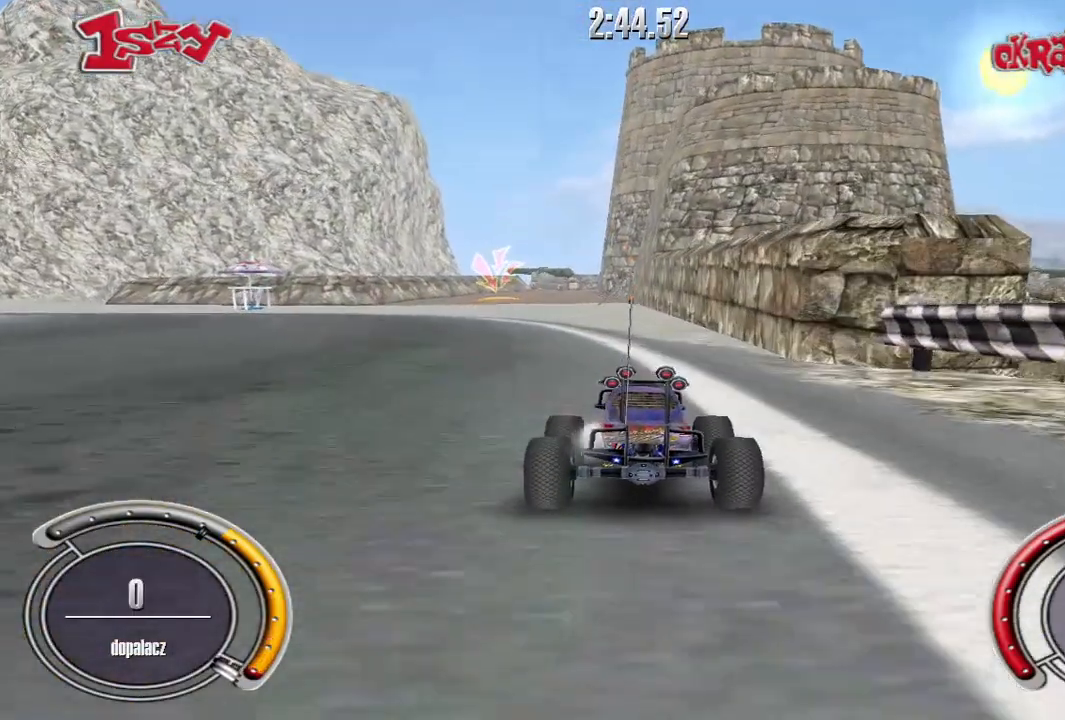
{"keys": ["up"], "events": [[60, "left", "up"], [180, "left", "down"], [260, "left", "up"], [260, "shift", "up"], [400, "left", "down"], [500, "left", "up"]]}
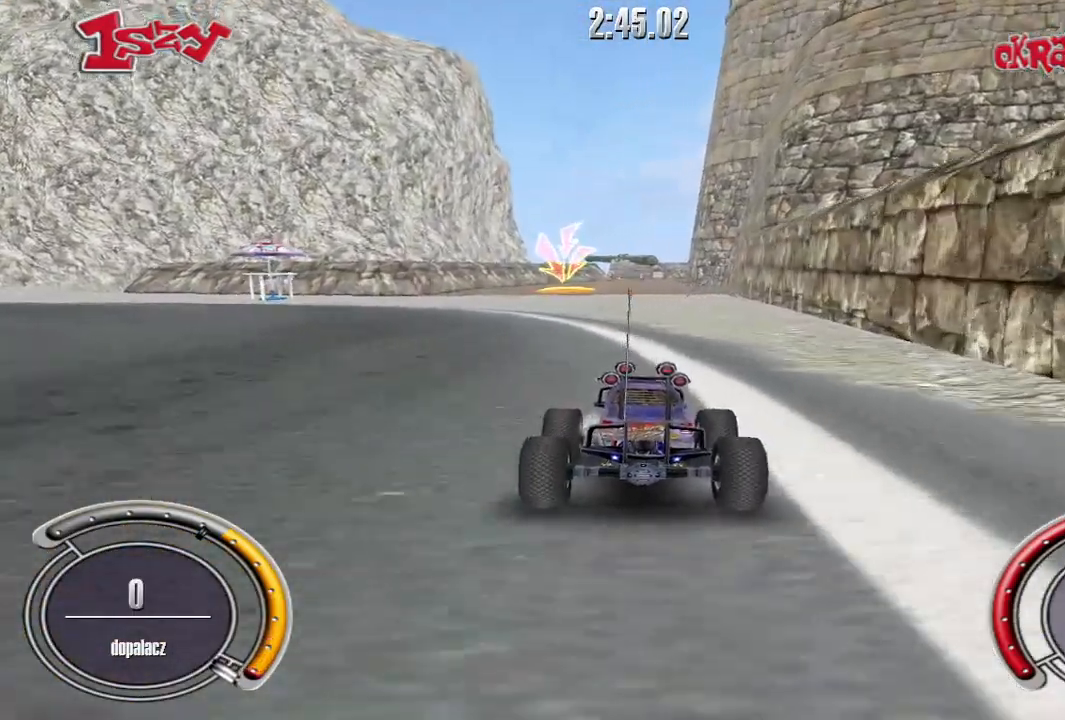
{"keys": ["up"], "events": [[80, "left", "down"], [160, "left", "up"]]}
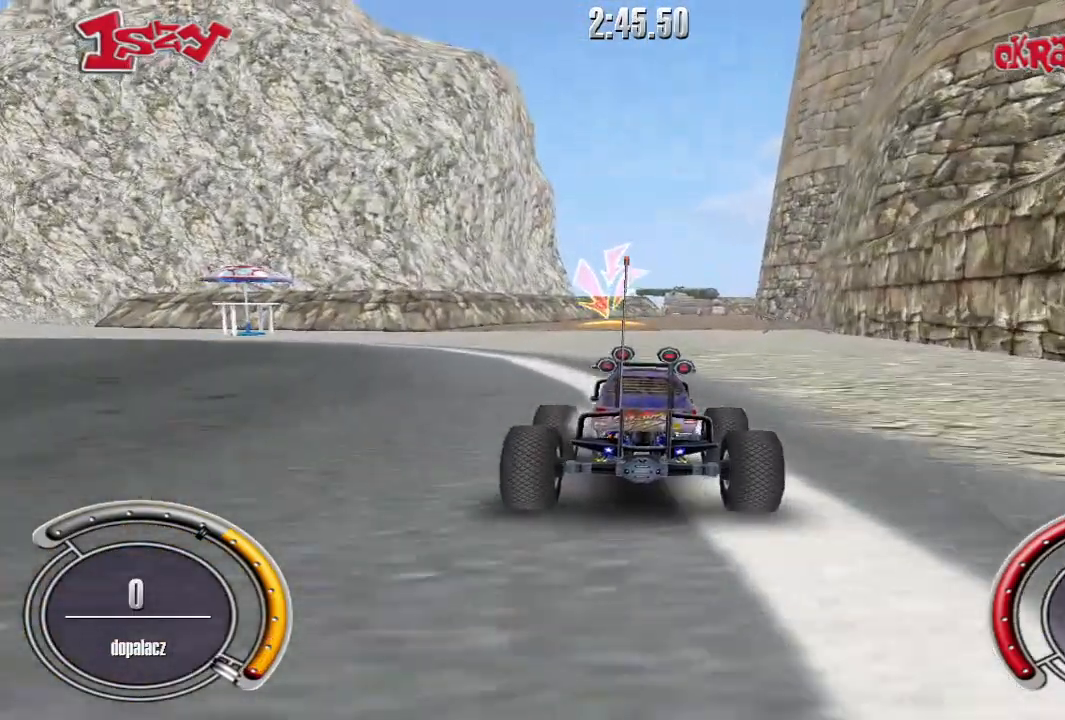
{"keys": ["up"], "events": []}
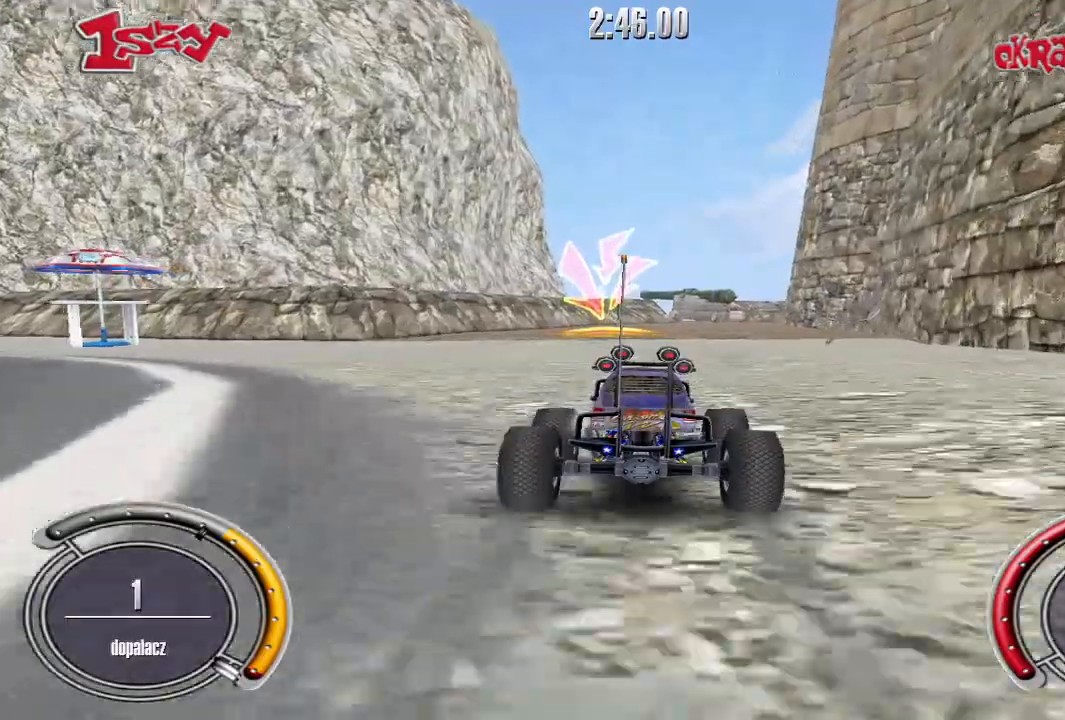
{"keys": ["up"], "events": []}
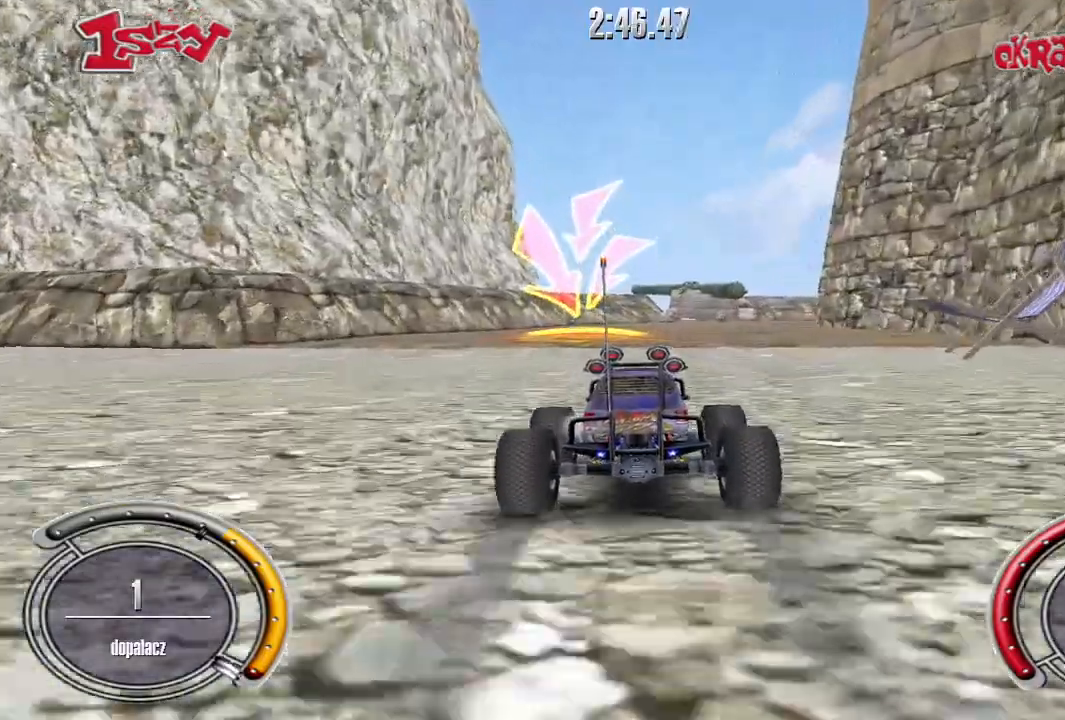
{"keys": ["up"], "events": [[280, "space", "down"], [360, "space", "up"]]}
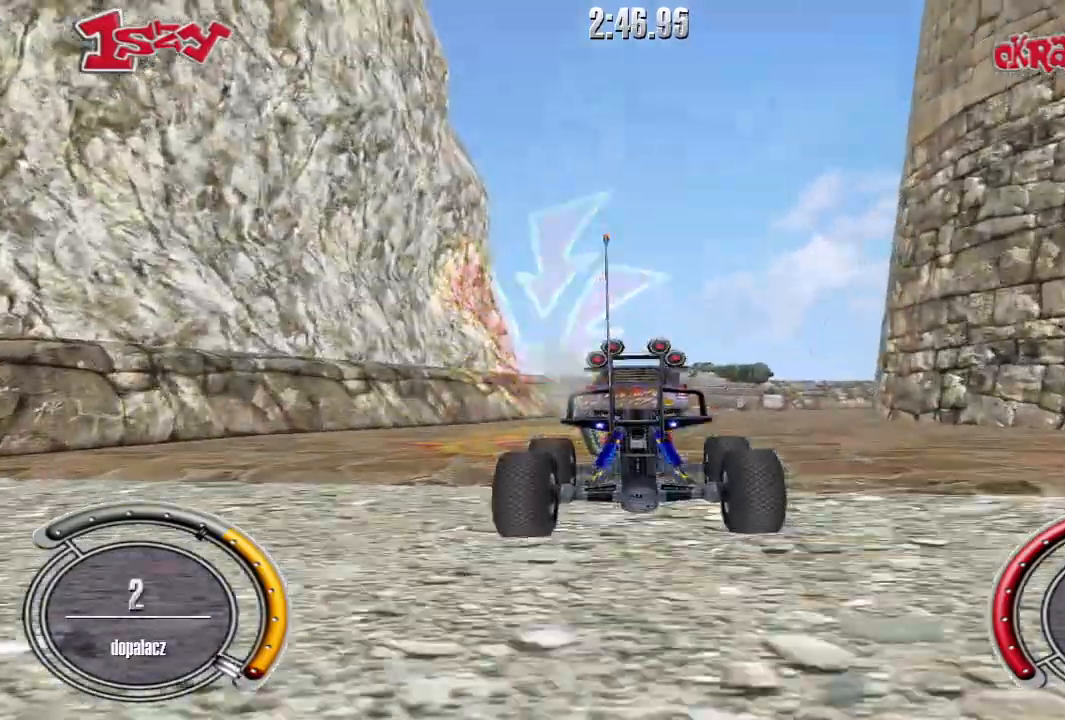
{"keys": ["right", "up"], "events": [[380, "right", "down"]]}
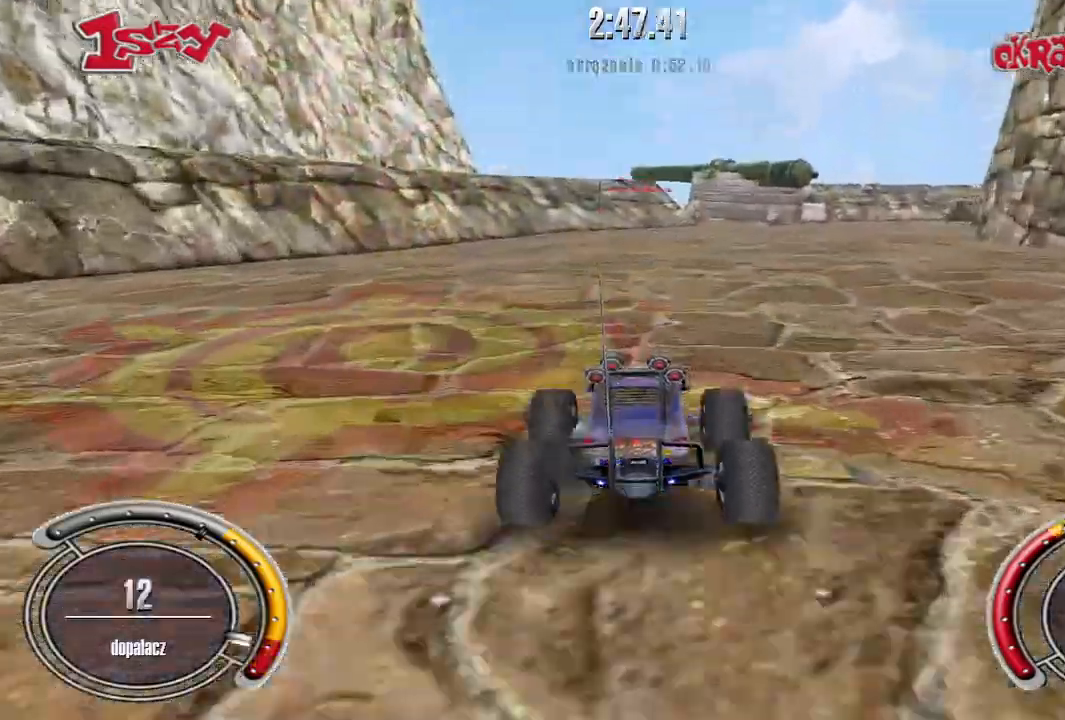
{"keys": ["left", "up"], "events": [[240, "right", "up"], [440, "left", "down"]]}
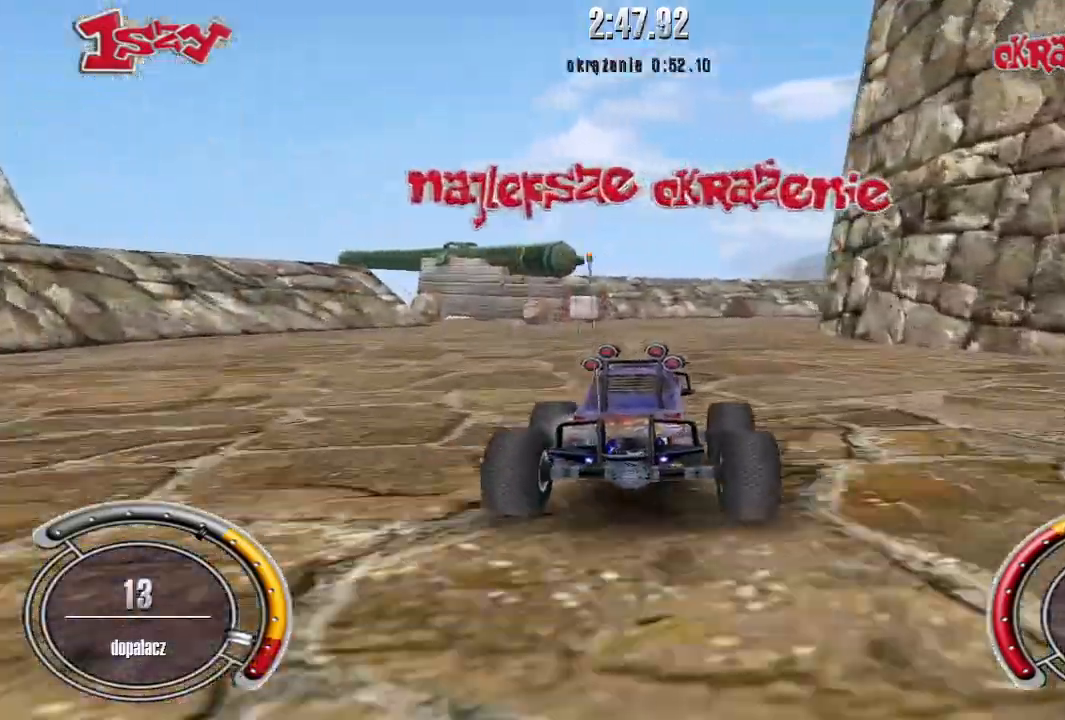
{"keys": [], "events": [[100, "left", "up"], [340, "up", "up"]]}
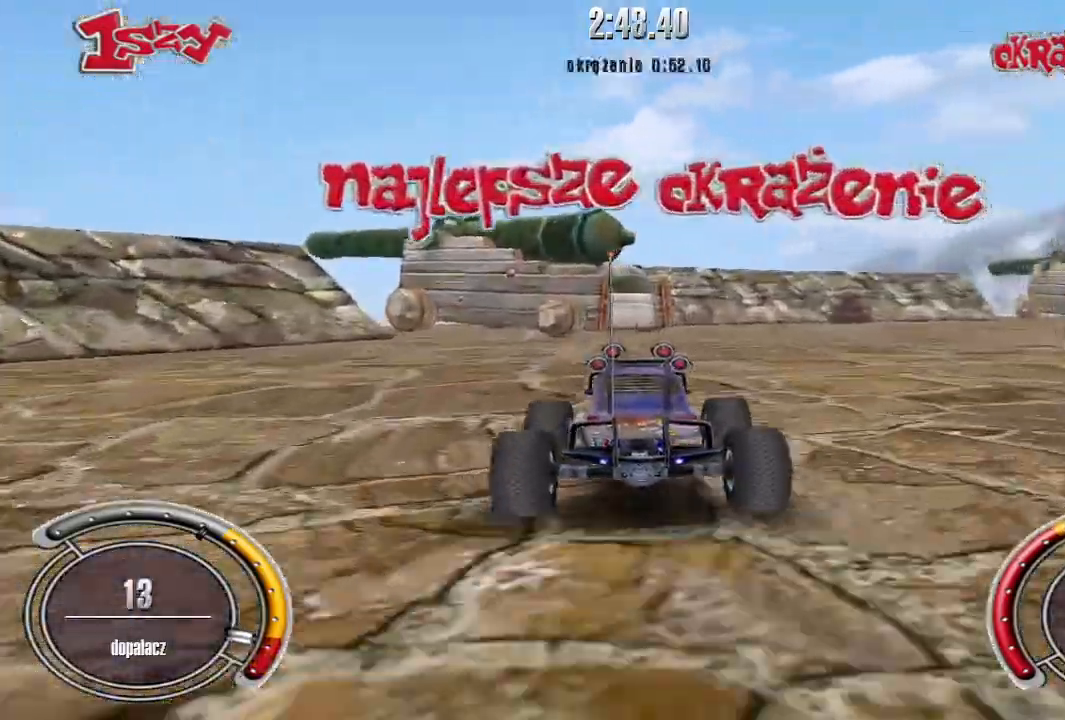
{"keys": ["left"], "events": [[40, "left", "down"], [360, "left", "up"], [460, "left", "down"]]}
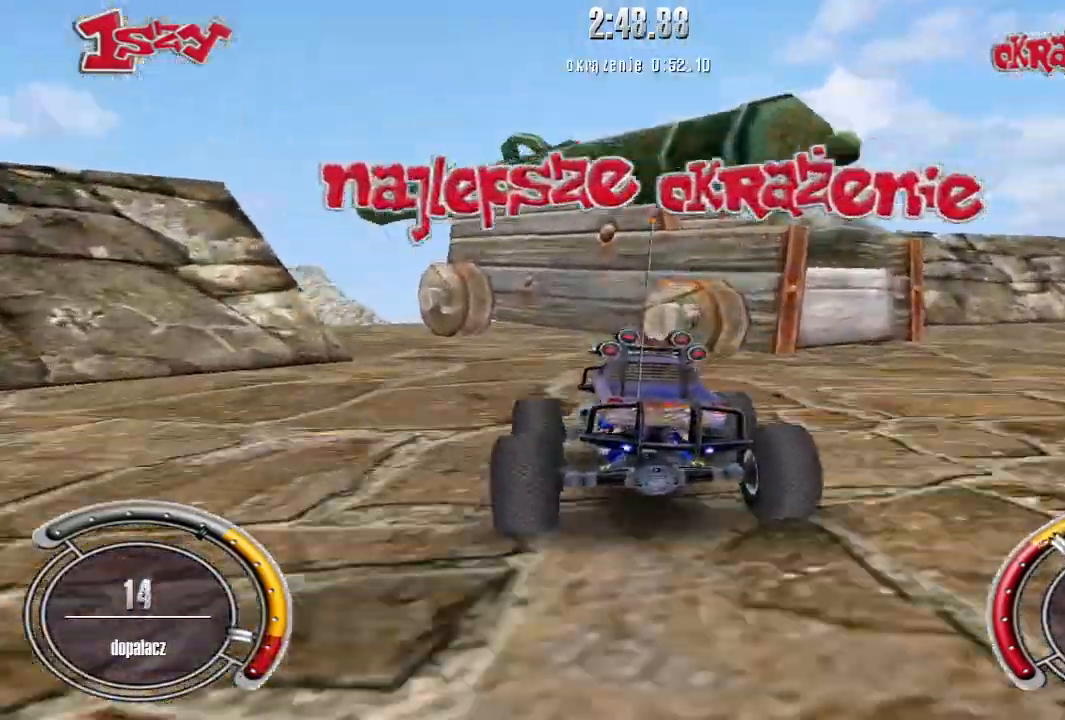
{"keys": [], "events": [[460, "left", "up"]]}
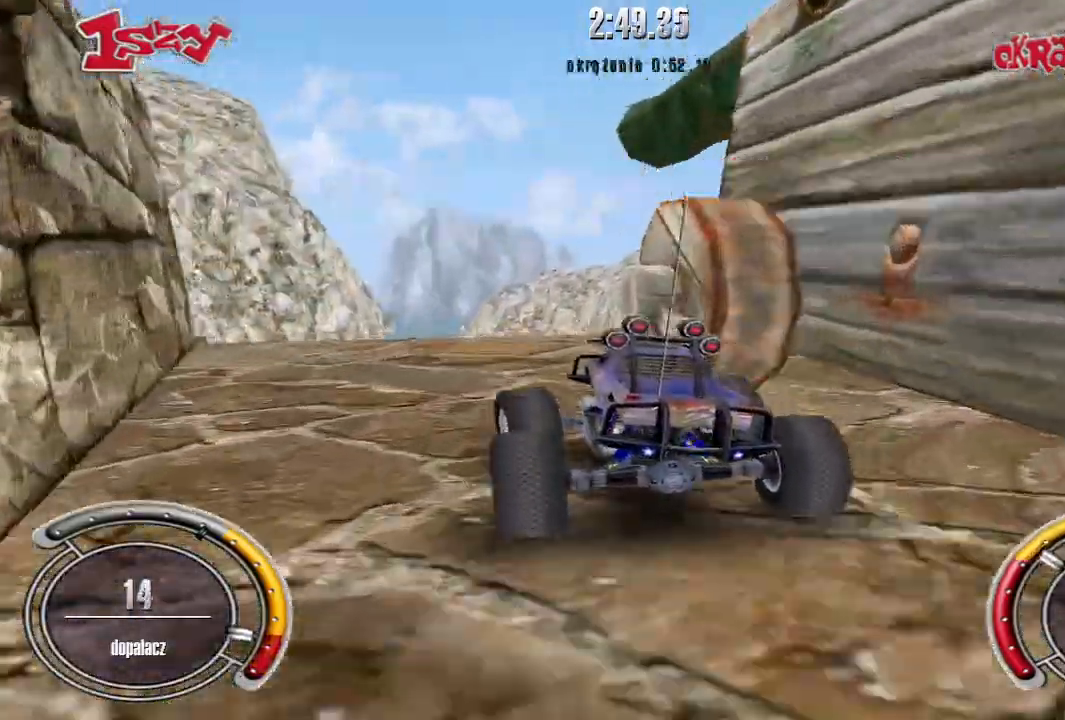
{"keys": ["down"], "events": [[40, "up", "down"], [80, "left", "down"], [120, "up", "up"], [440, "down", "down"], [500, "left", "up"]]}
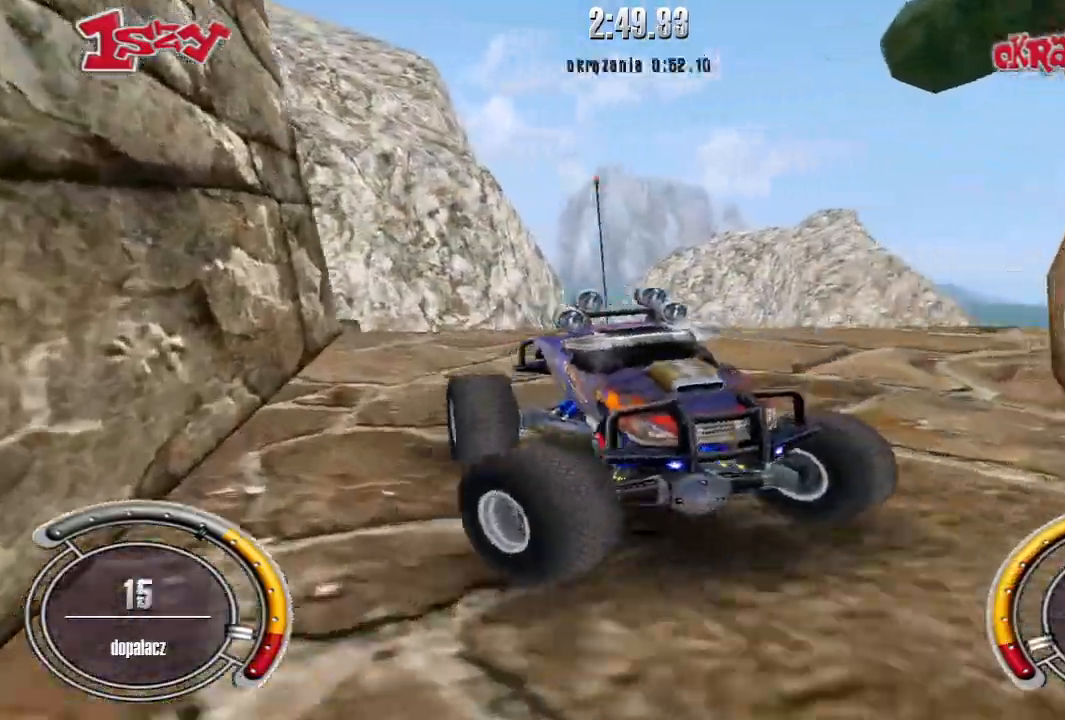
{"keys": ["right"], "events": [[160, "right", "down"], [220, "right", "up"], [300, "right", "down"], [500, "down", "up"]]}
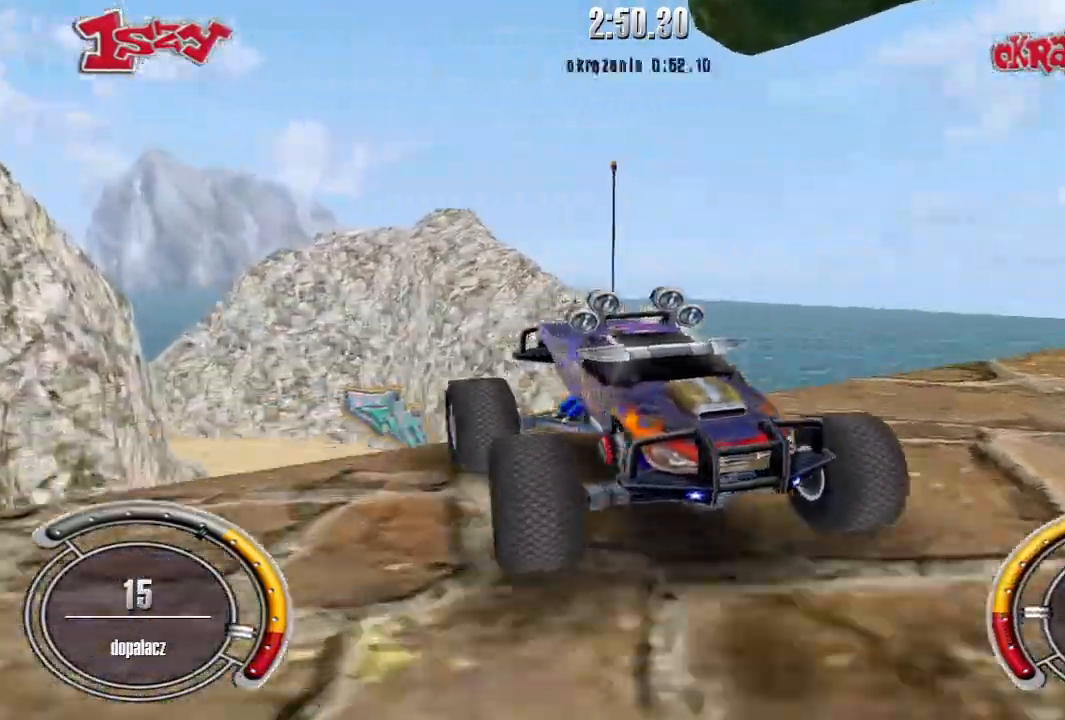
{"keys": ["right"], "events": []}
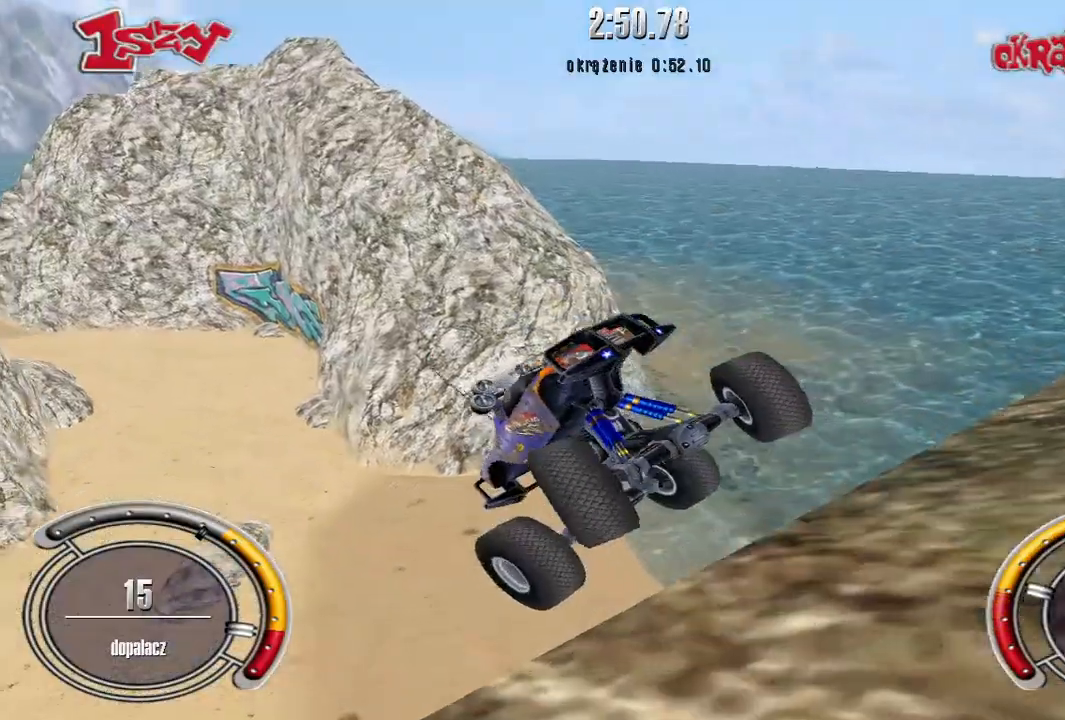
{"keys": ["right"], "events": []}
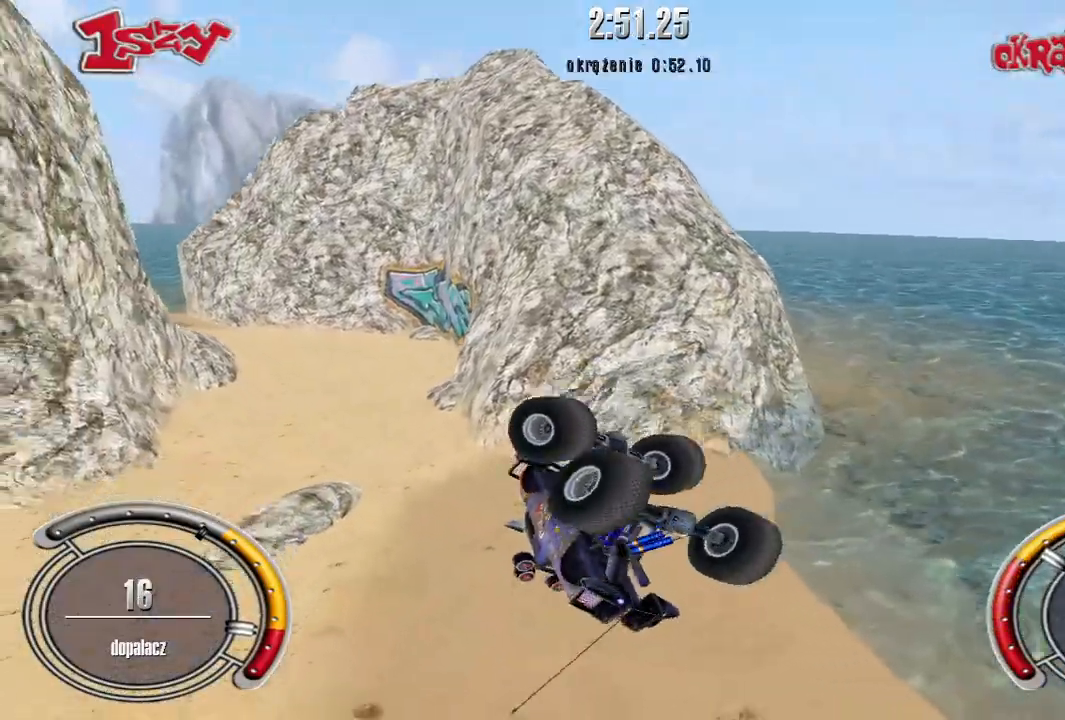
{"keys": [], "events": [[360, "right", "up"]]}
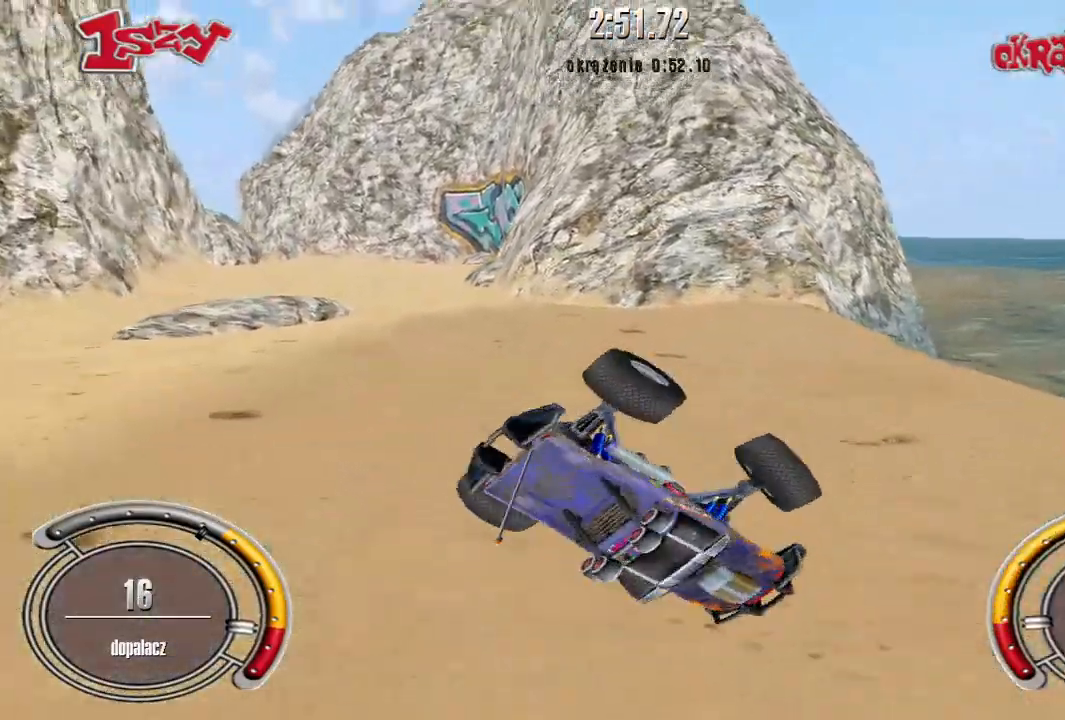
{"keys": ["down"], "events": [[320, "left", "down"], [460, "down", "down"], [500, "left", "up"]]}
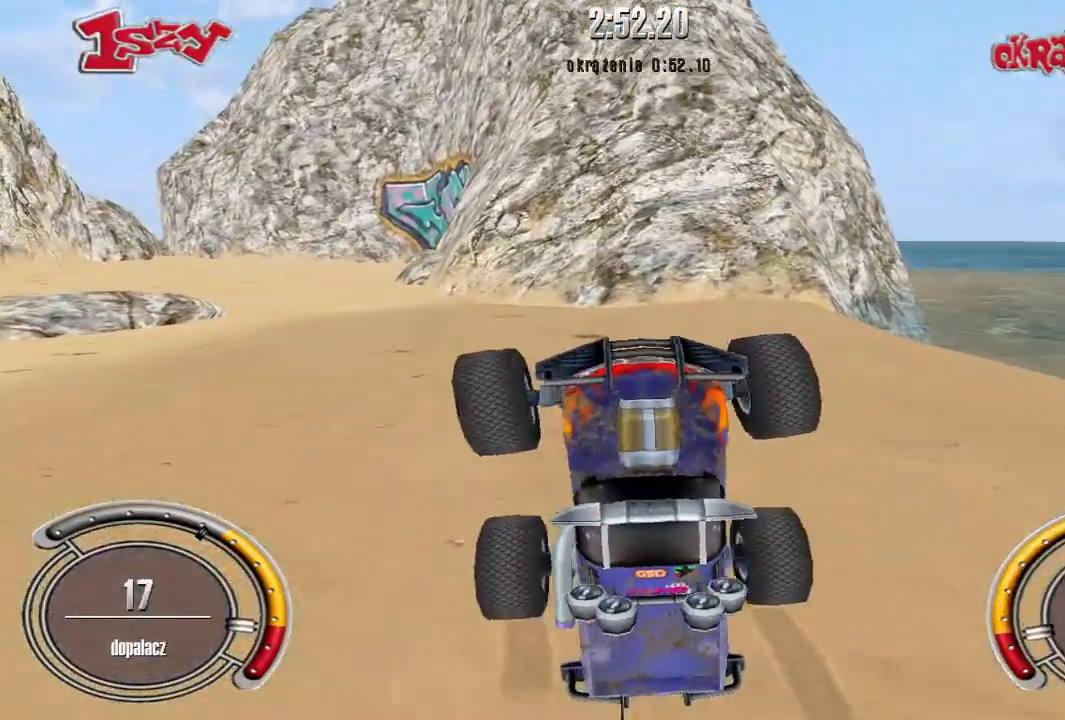
{"keys": ["left", "up"], "events": [[300, "left", "down"], [380, "down", "up"], [380, "up", "down"]]}
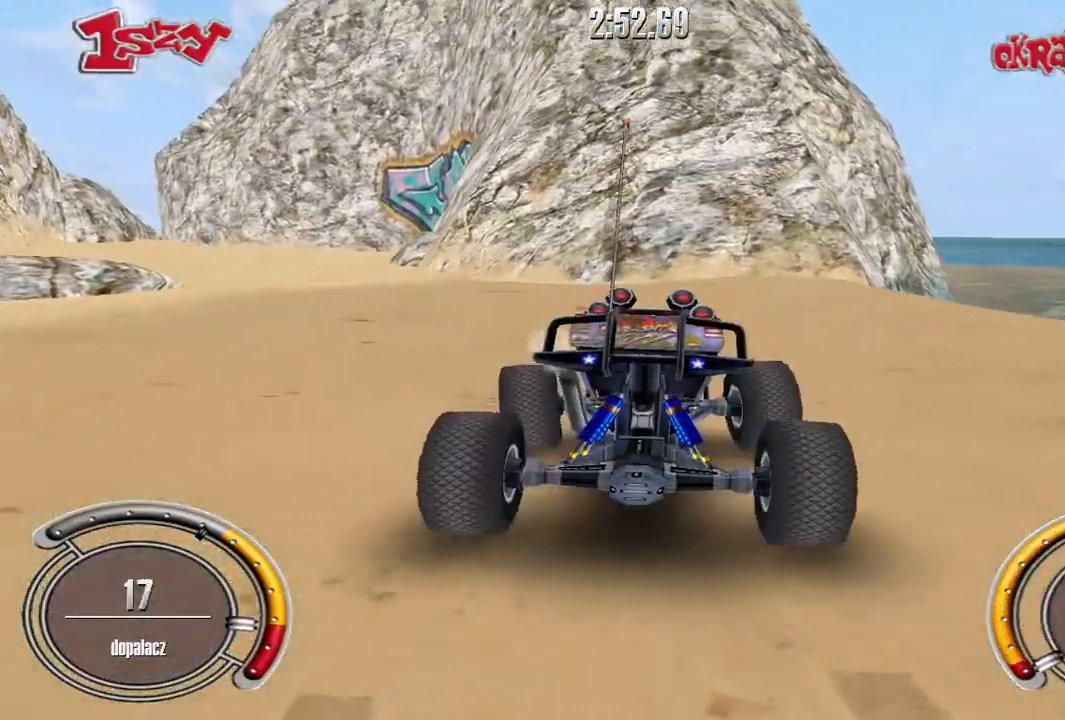
{"keys": ["left", "up"], "events": []}